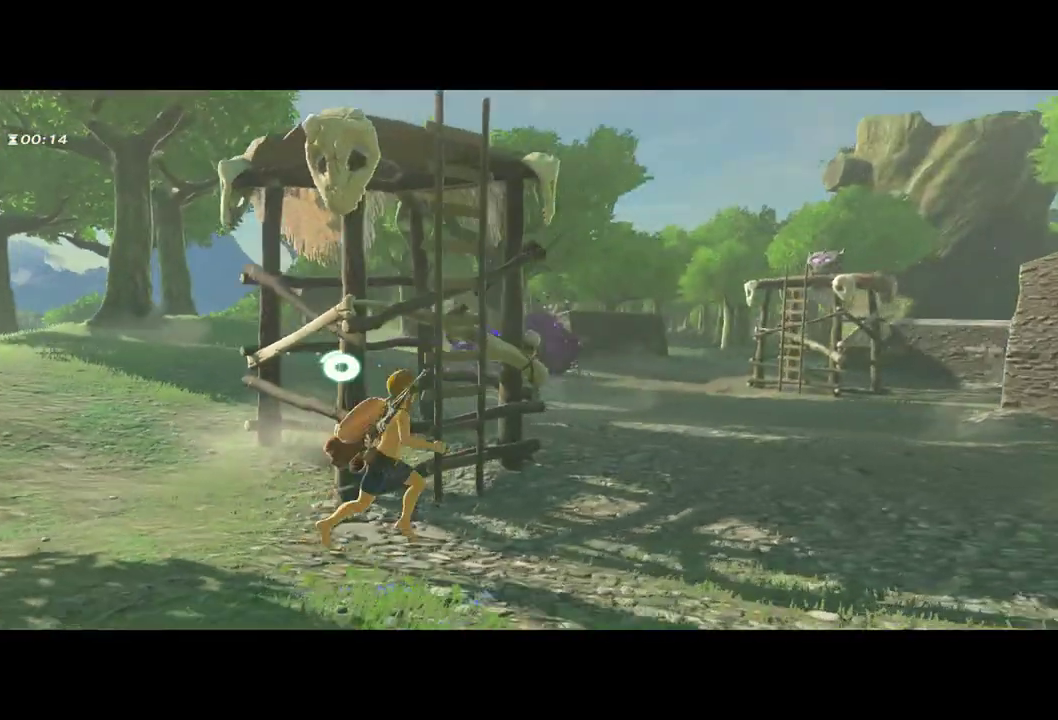
Gameplay with a controller (Xbox layout); each line is a JSON object with the inputs held at the frame after it (dt_ms = milliseconds from this image to that frame). "events" lists button and stick changes between this image and that frame as [ms after this image, input, new state], when the widget could be followed in between. Not read: A B L1 L3 R1 R3.
{"dt_ms": 500, "buttons": [], "left_stick": "up-left", "right_stick": "center", "events": [[167, "left_stick", "up"], [333, "left_stick", "up-left"]]}
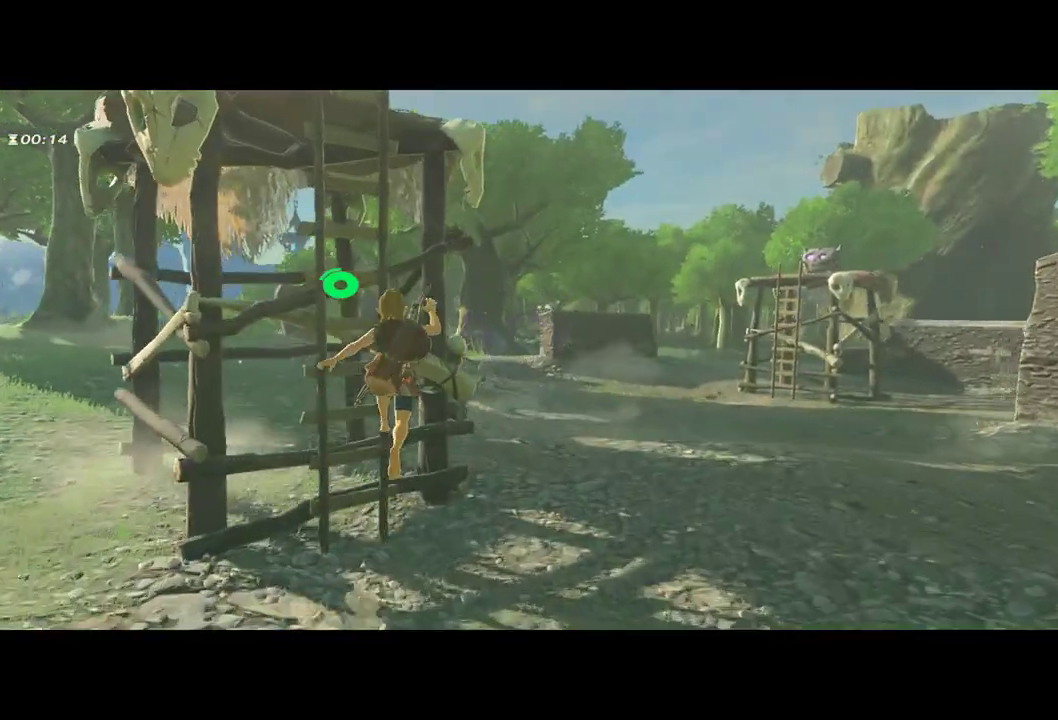
{"dt_ms": 500, "buttons": [], "left_stick": "up-left", "right_stick": "center", "events": []}
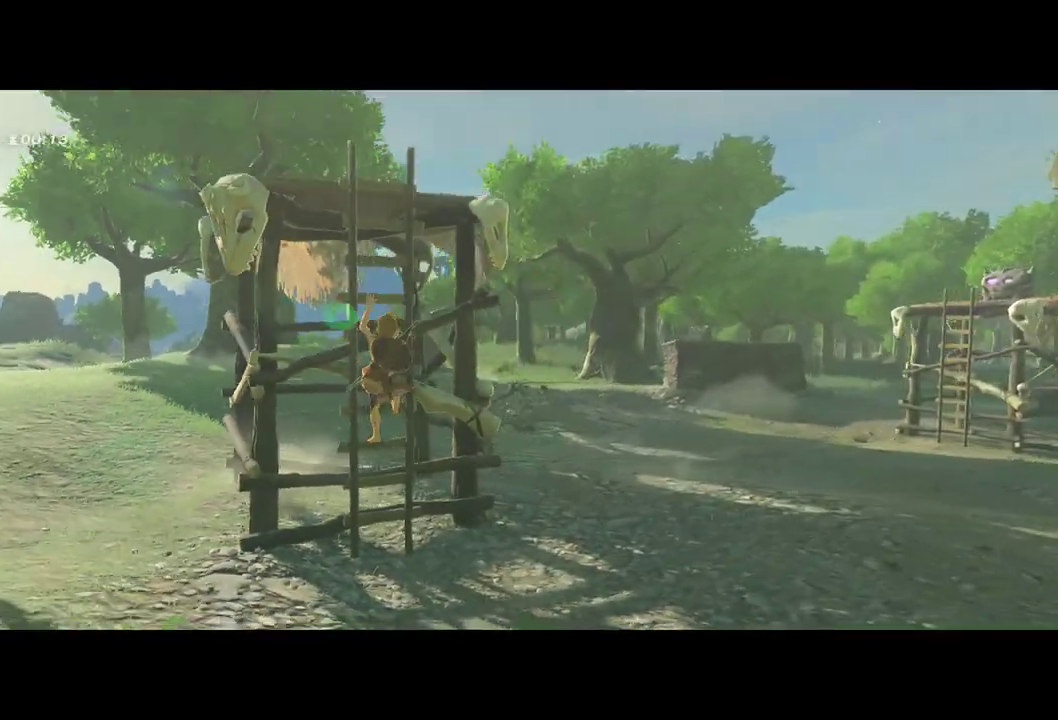
{"dt_ms": 500, "buttons": [], "left_stick": "up", "right_stick": "center", "events": [[200, "left_stick", "up"]]}
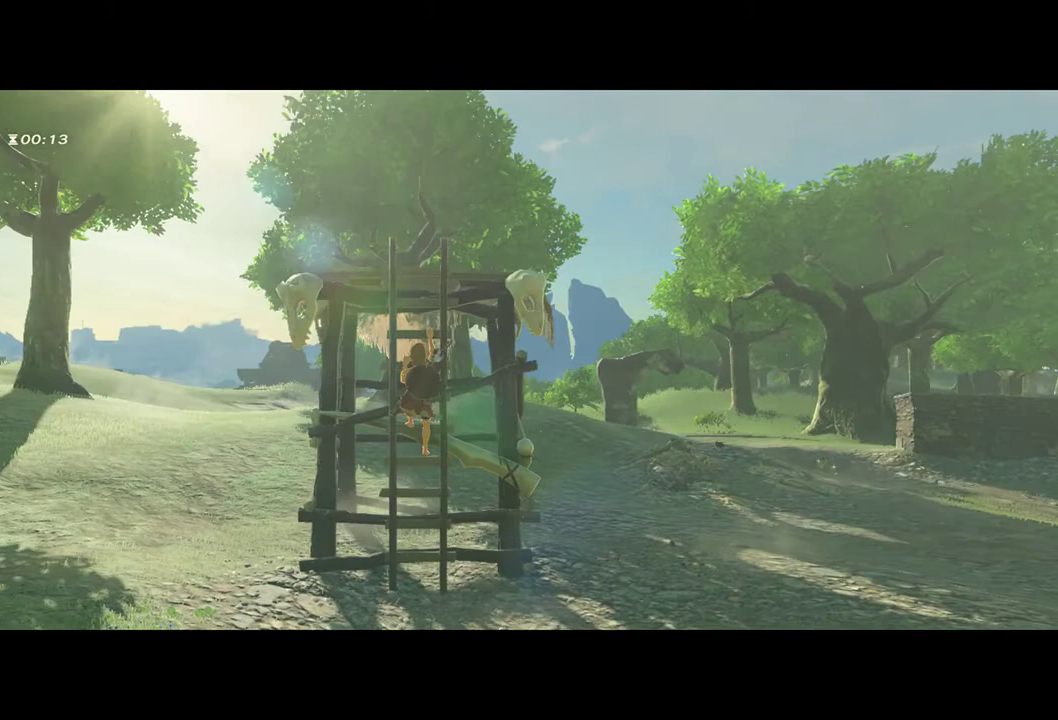
{"dt_ms": 500, "buttons": [], "left_stick": "up", "right_stick": "center", "events": []}
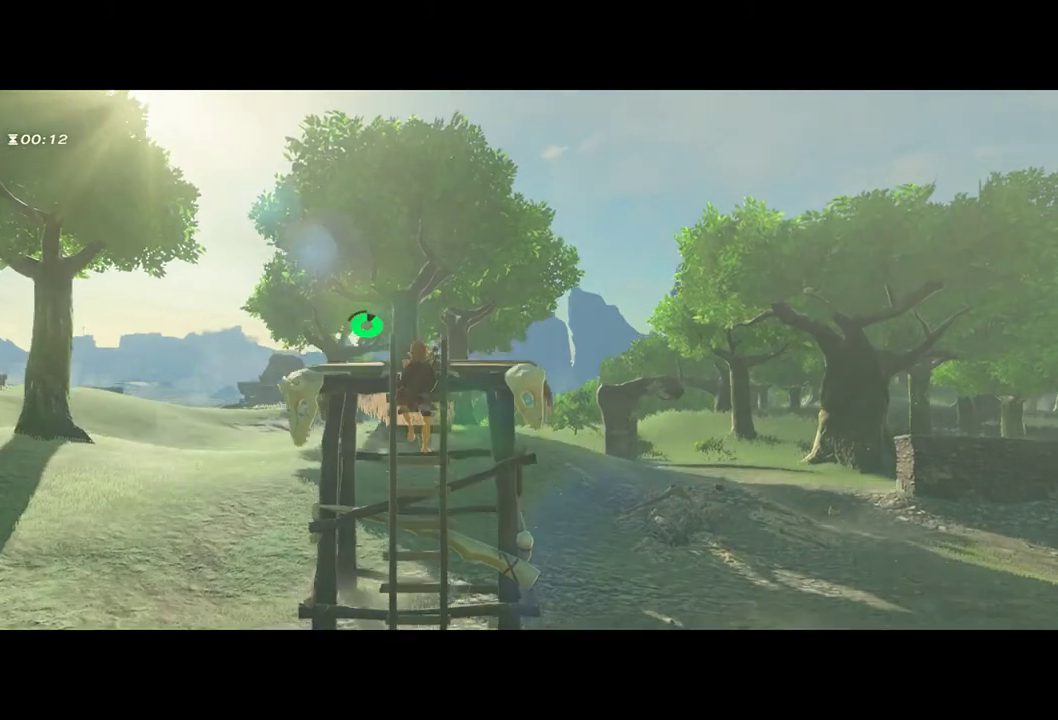
{"dt_ms": 500, "buttons": [], "left_stick": "up", "right_stick": "center", "events": []}
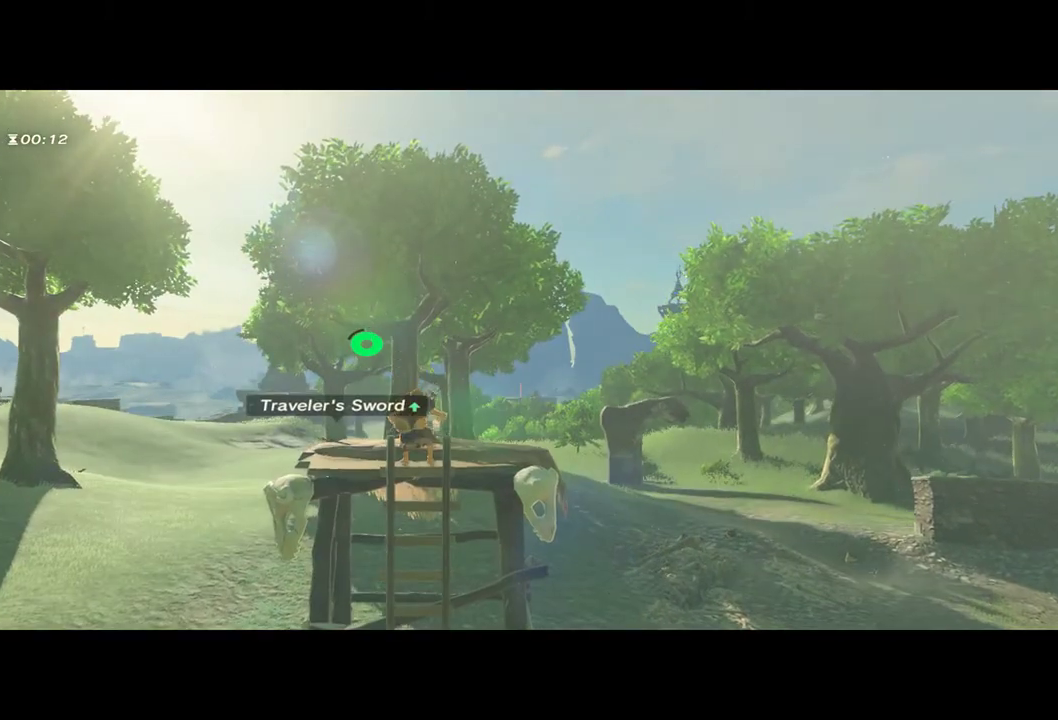
{"dt_ms": 500, "buttons": [], "left_stick": "up", "right_stick": "center", "events": []}
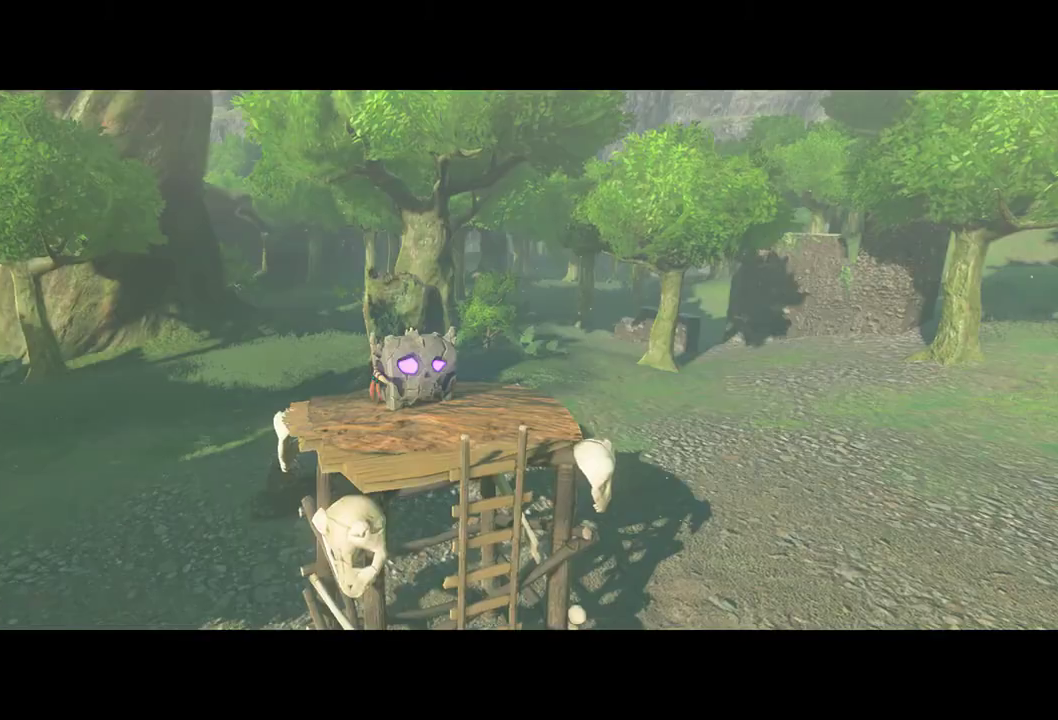
{"dt_ms": 1000, "buttons": [], "left_stick": "center", "right_stick": "center", "events": [[33, "left_stick", "right"], [200, "right_stick", "right"], [267, "left_stick", "center"], [533, "right_stick", "center"]]}
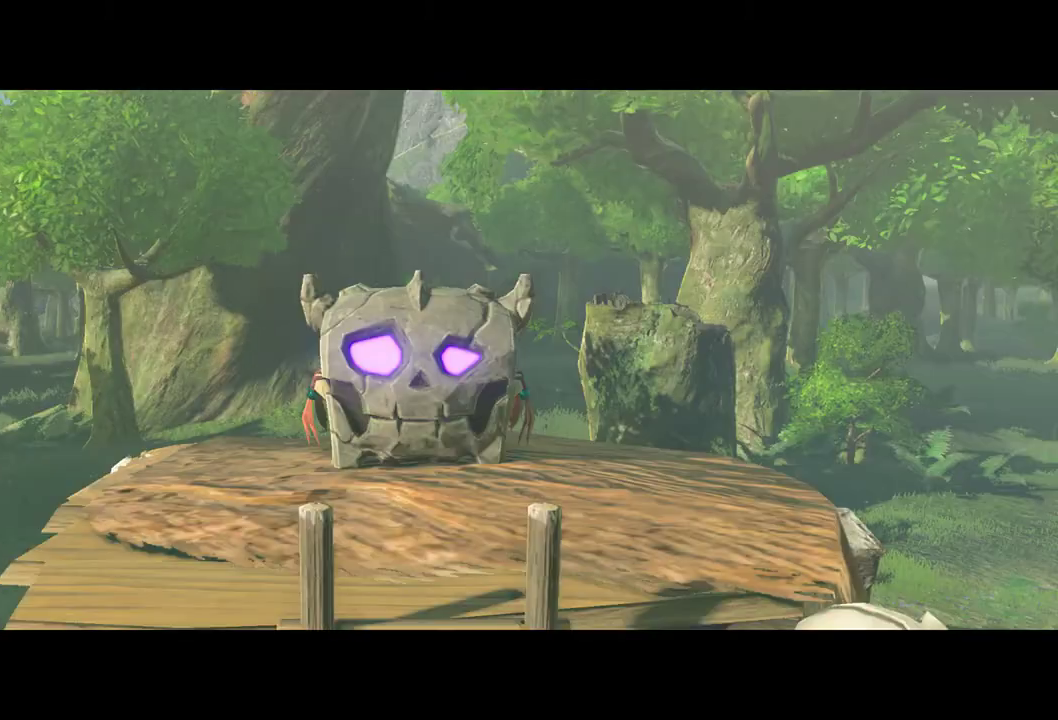
{"dt_ms": 500, "buttons": [], "left_stick": "center", "right_stick": "center", "events": []}
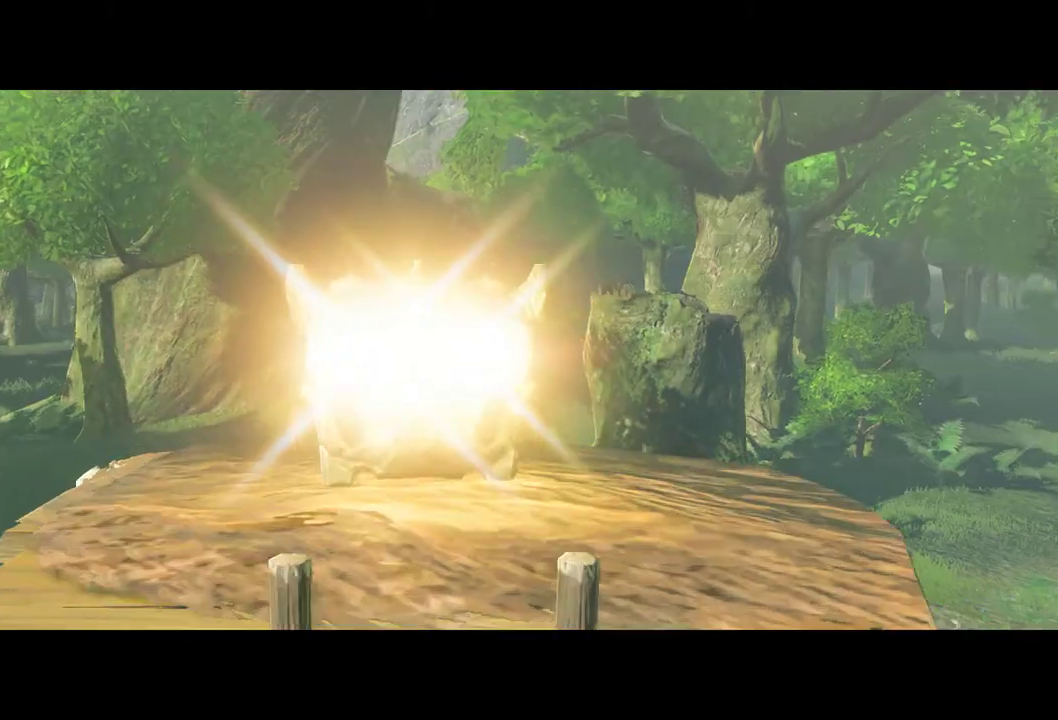
{"dt_ms": 500, "buttons": [], "left_stick": "center", "right_stick": "center", "events": []}
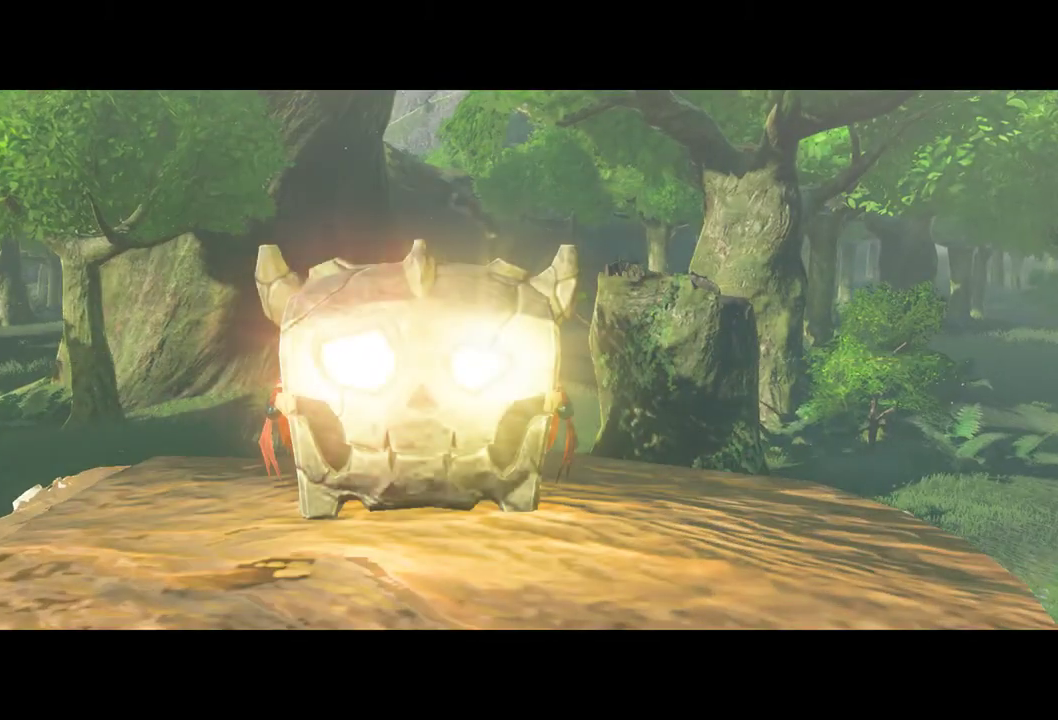
{"dt_ms": 500, "buttons": [], "left_stick": "center", "right_stick": "center", "events": []}
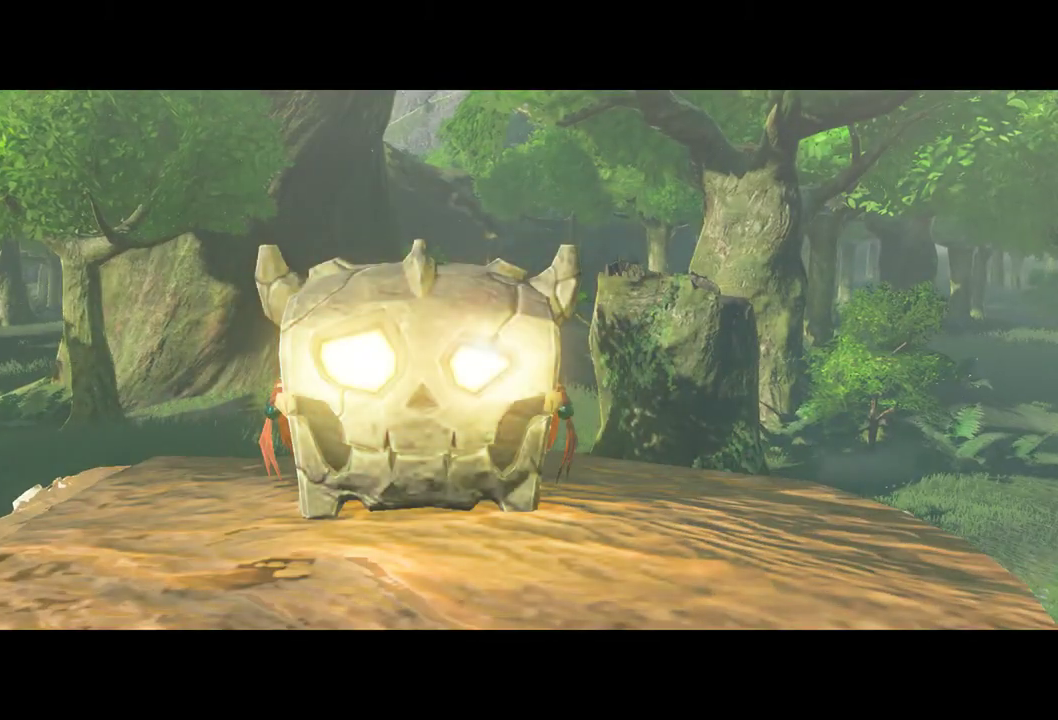
{"dt_ms": 500, "buttons": [], "left_stick": "center", "right_stick": "center", "events": []}
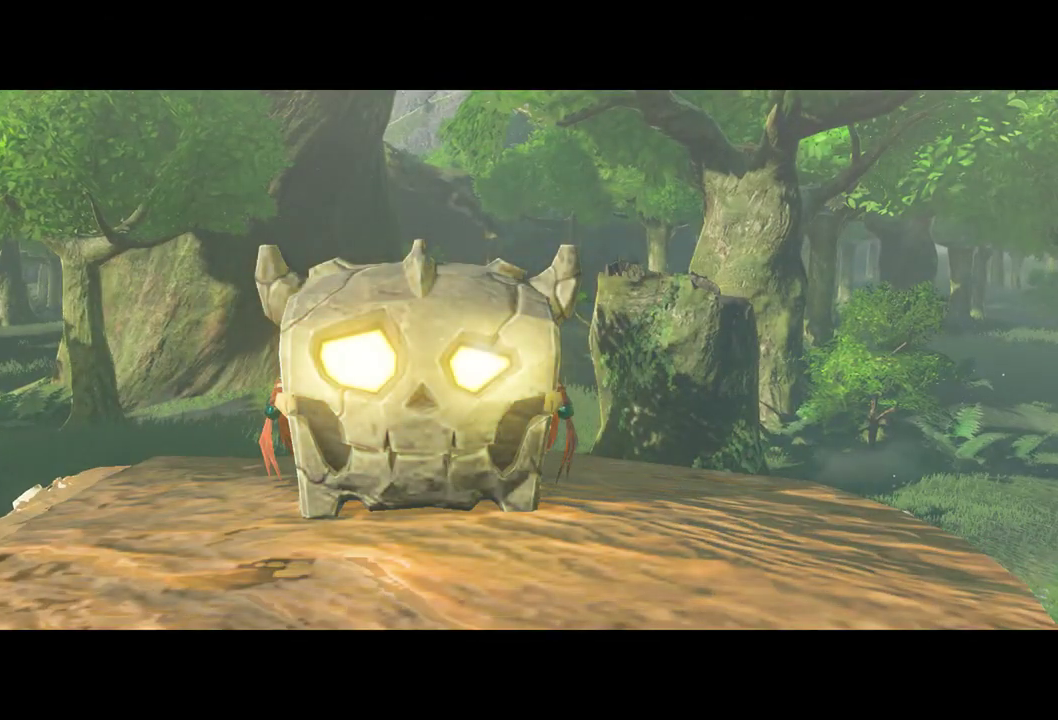
{"dt_ms": 500, "buttons": [], "left_stick": "center", "right_stick": "center", "events": []}
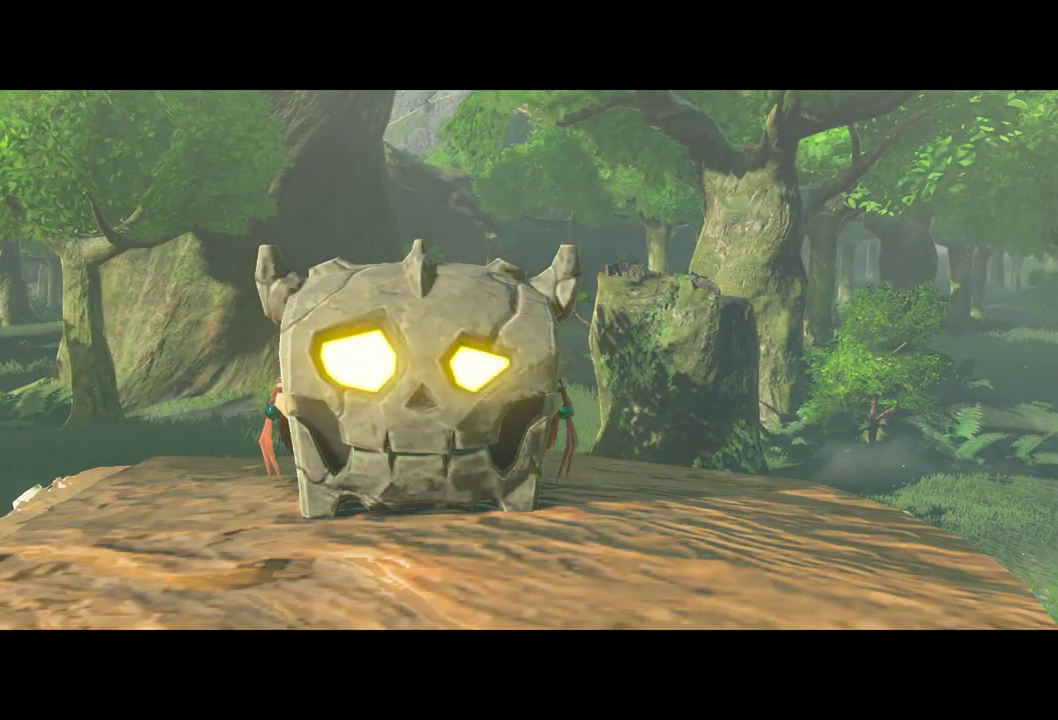
{"dt_ms": 500, "buttons": [], "left_stick": "center", "right_stick": "center", "events": []}
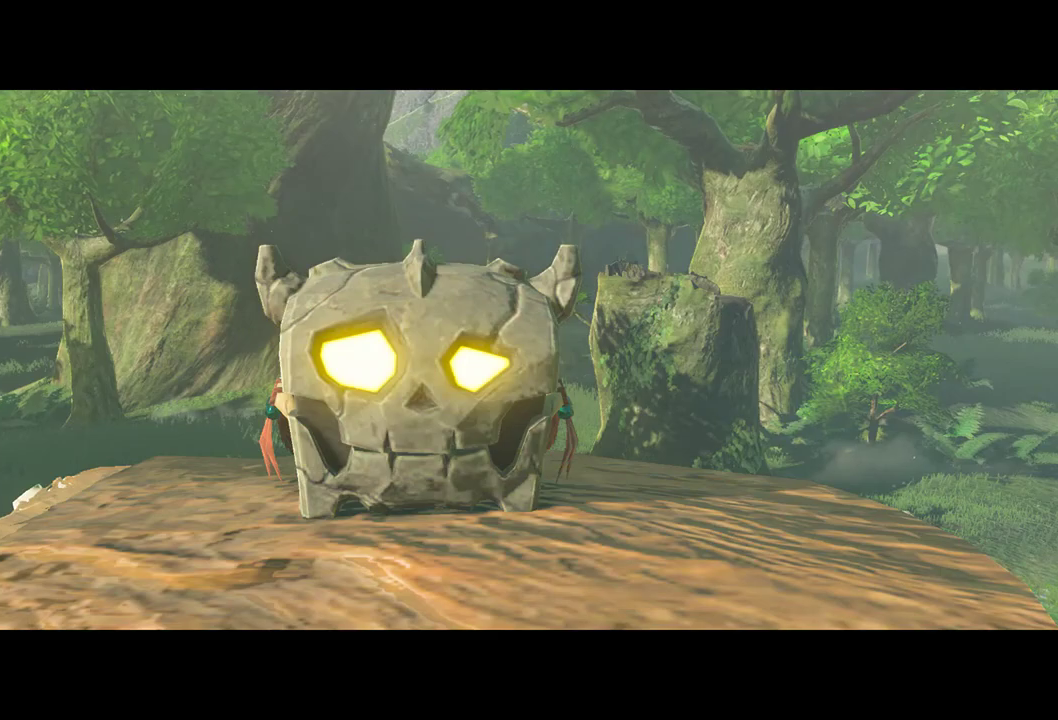
{"dt_ms": 500, "buttons": [], "left_stick": "center", "right_stick": "center", "events": []}
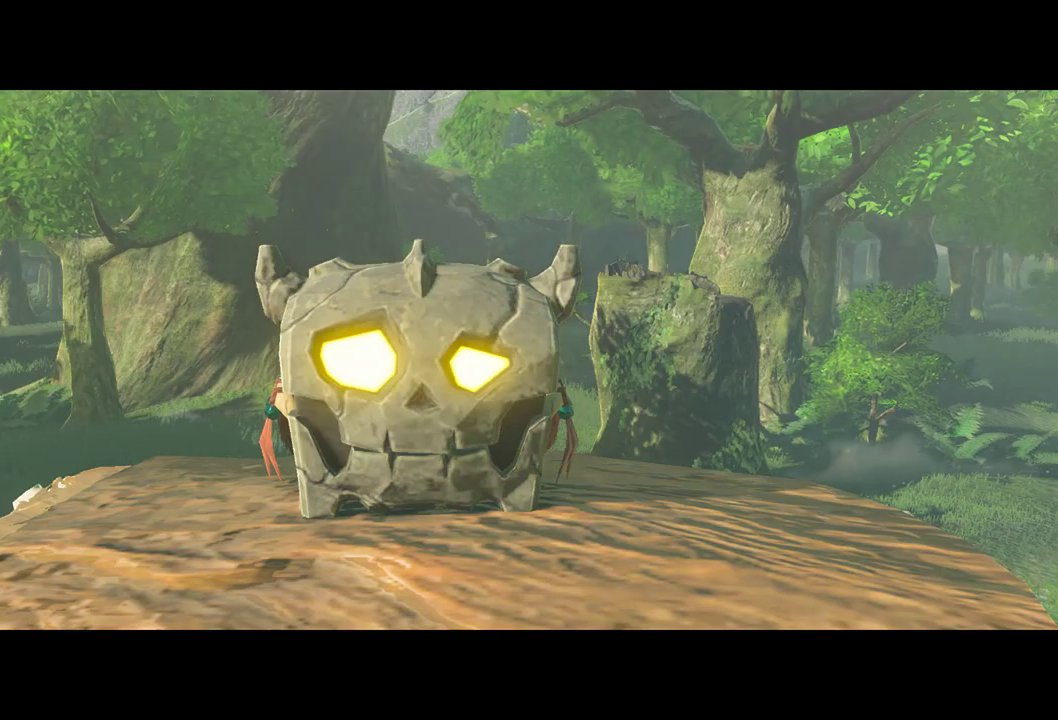
{"dt_ms": 500, "buttons": [], "left_stick": "center", "right_stick": "center", "events": []}
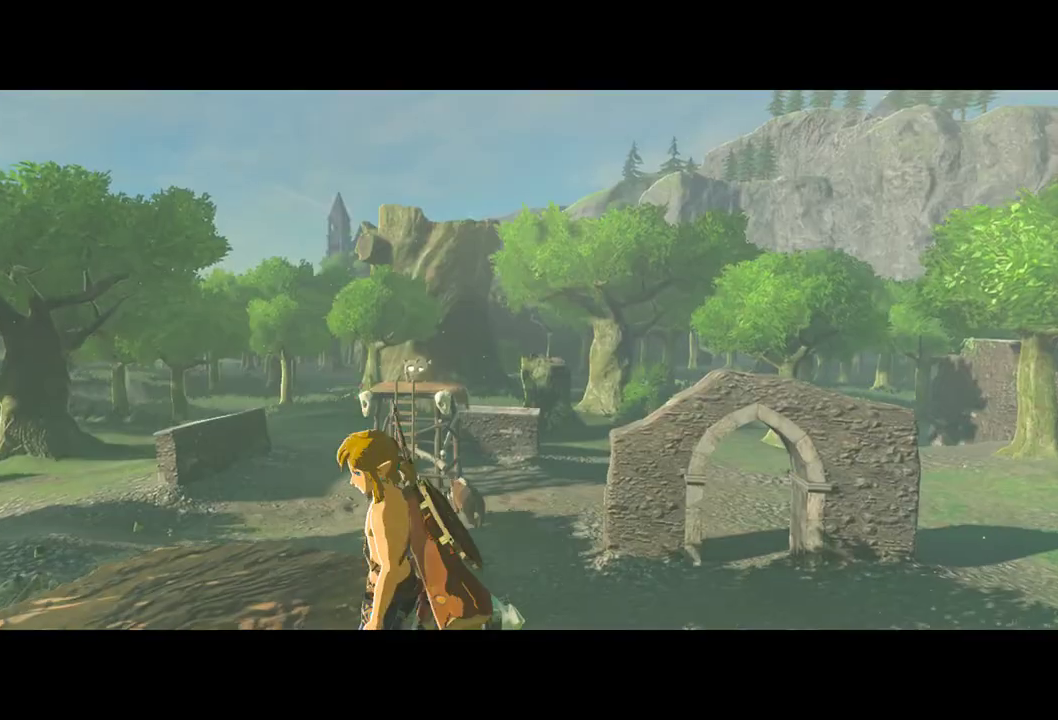
{"dt_ms": 500, "buttons": [], "left_stick": "center", "right_stick": "center", "events": []}
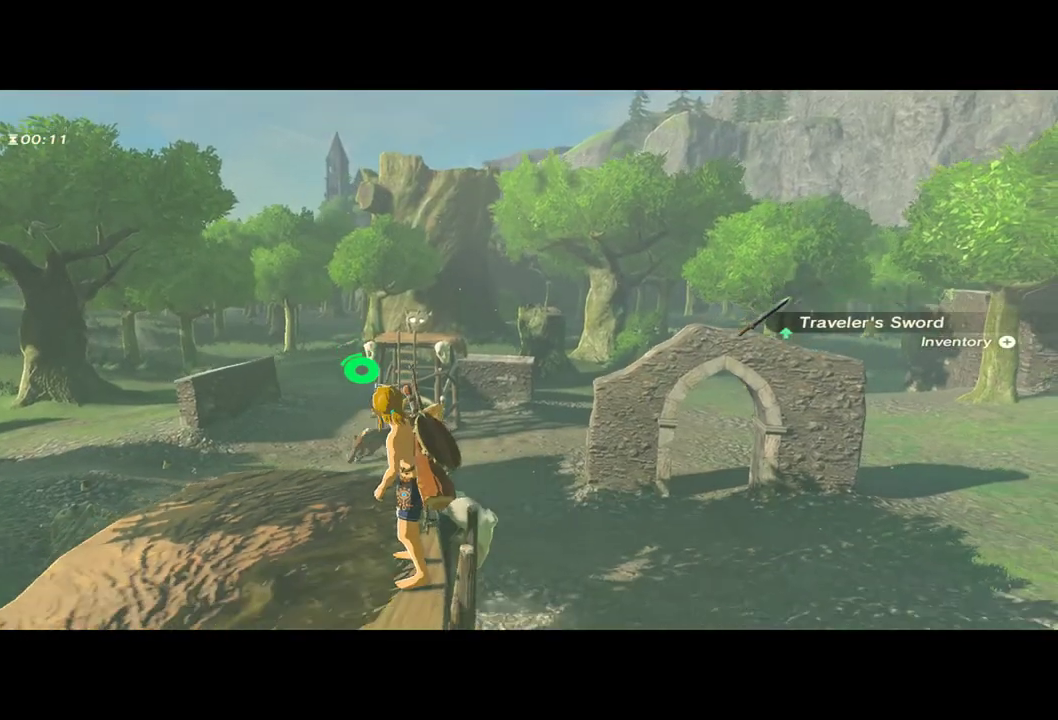
{"dt_ms": 500, "buttons": [], "left_stick": "up", "right_stick": "center", "events": [[167, "left_stick", "up"]]}
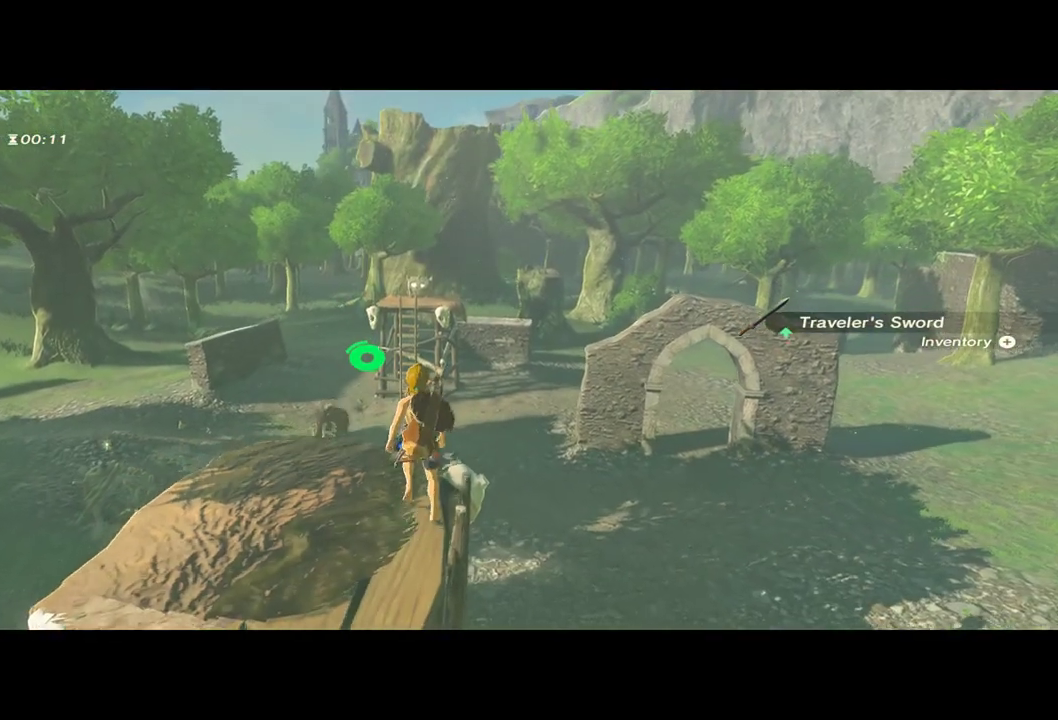
{"dt_ms": 500, "buttons": [], "left_stick": "up", "right_stick": "center", "events": []}
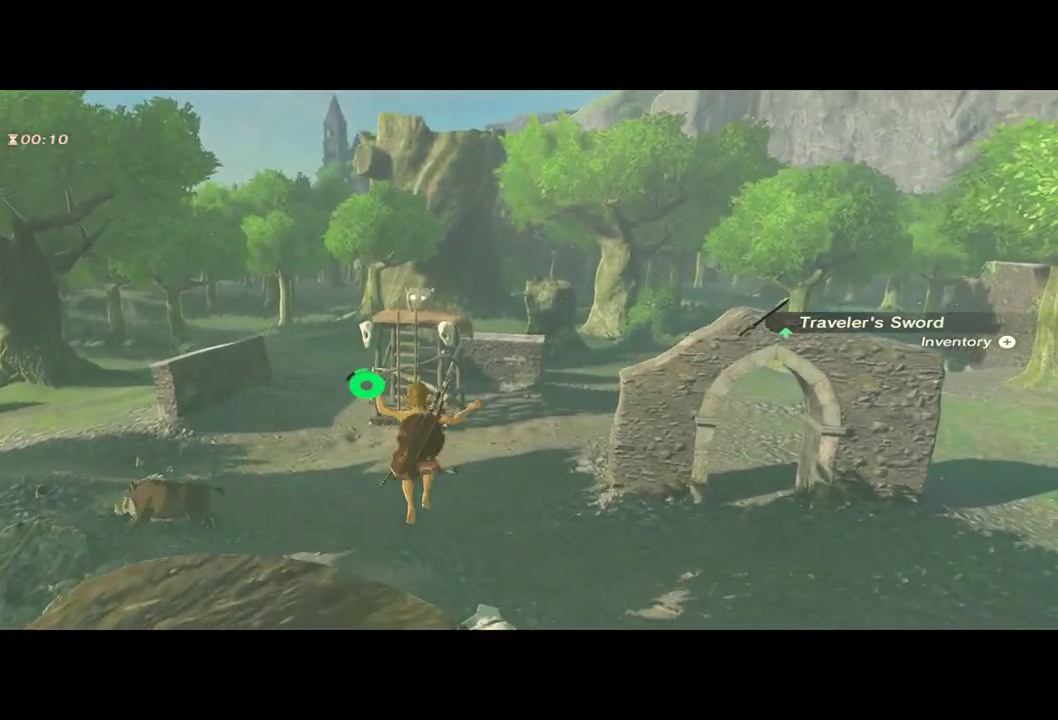
{"dt_ms": 500, "buttons": [], "left_stick": "up", "right_stick": "center", "events": []}
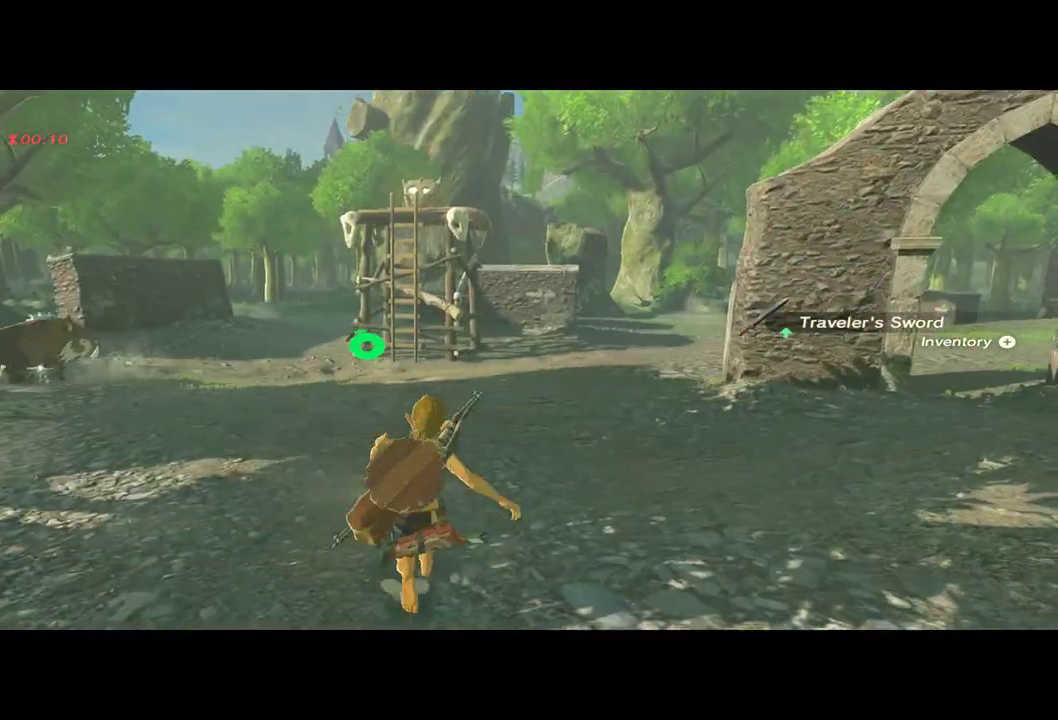
{"dt_ms": 500, "buttons": [], "left_stick": "left", "right_stick": "center", "events": [[233, "left_stick", "up-left"], [333, "left_stick", "left"], [367, "right_stick", "left"], [467, "right_stick", "center"]]}
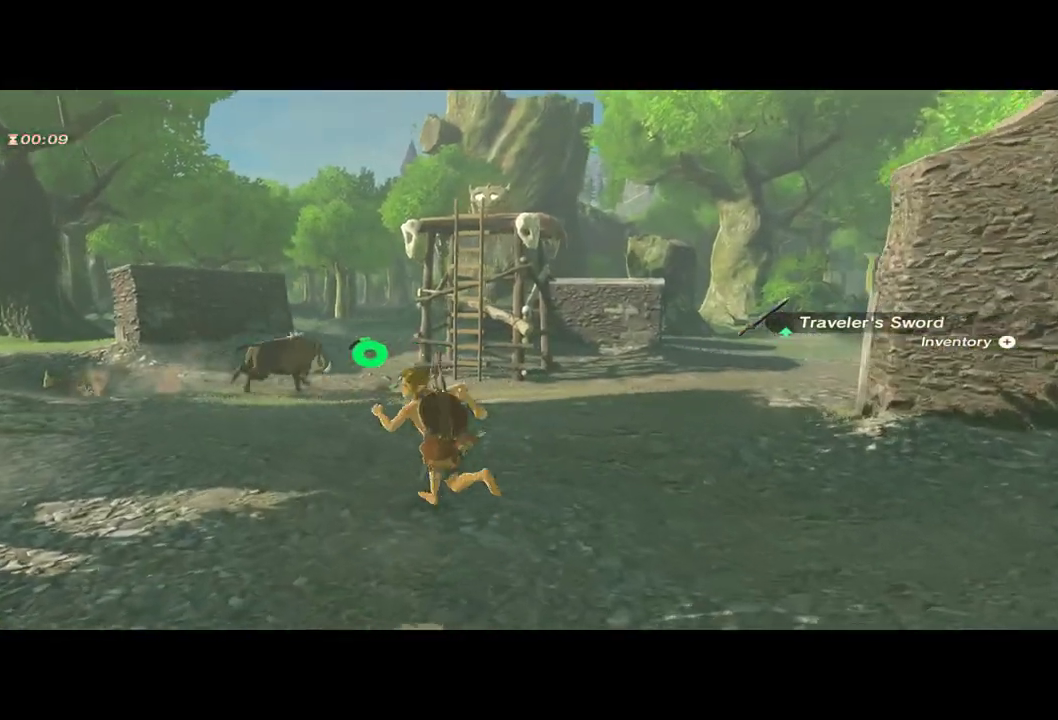
{"dt_ms": 500, "buttons": [], "left_stick": "up-left", "right_stick": "center", "events": [[67, "left_stick", "up-left"]]}
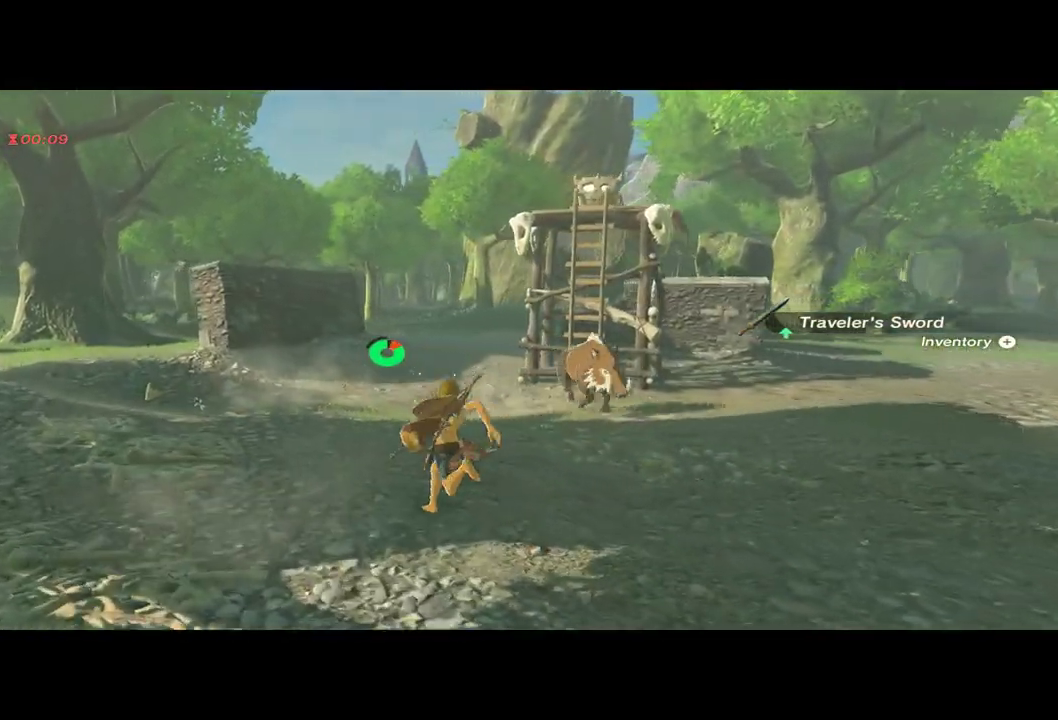
{"dt_ms": 500, "buttons": [], "left_stick": "up-left", "right_stick": "center", "events": []}
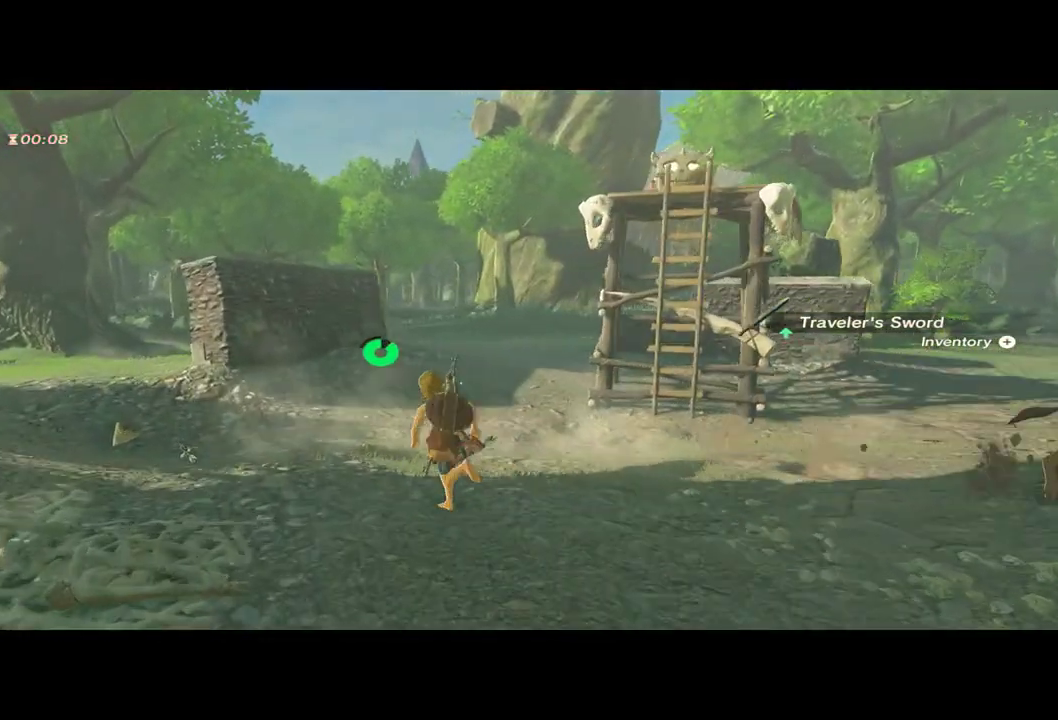
{"dt_ms": 500, "buttons": [], "left_stick": "up", "right_stick": "center", "events": [[433, "left_stick", "up"]]}
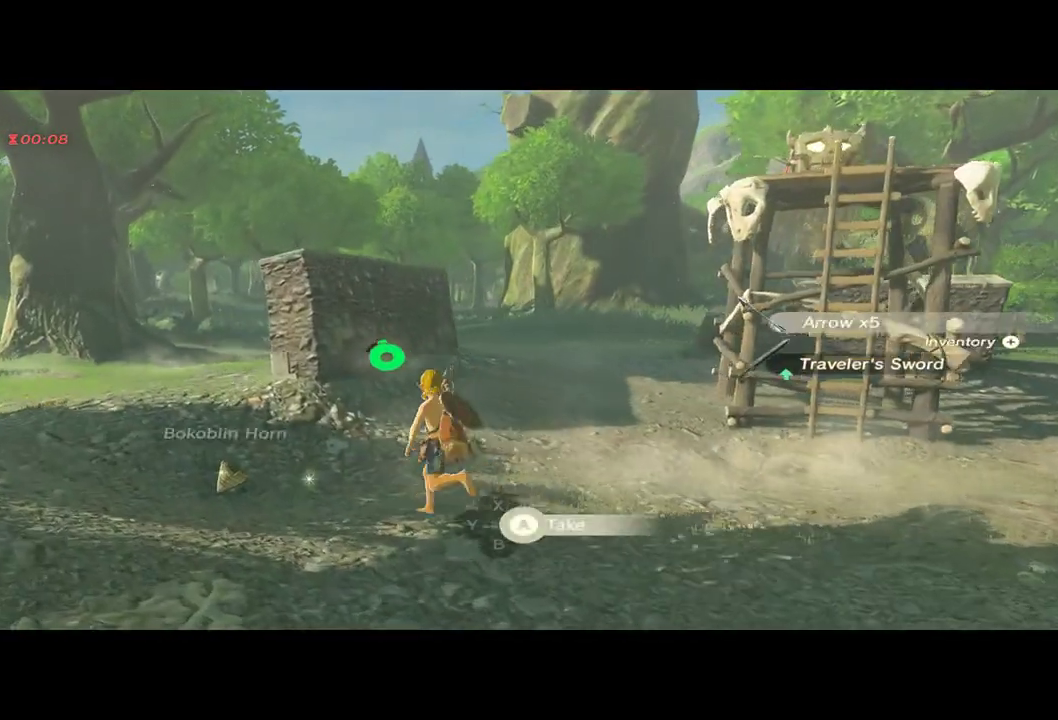
{"dt_ms": 500, "buttons": [], "left_stick": "right", "right_stick": "center", "events": [[67, "left_stick", "up-right"], [267, "left_stick", "right"]]}
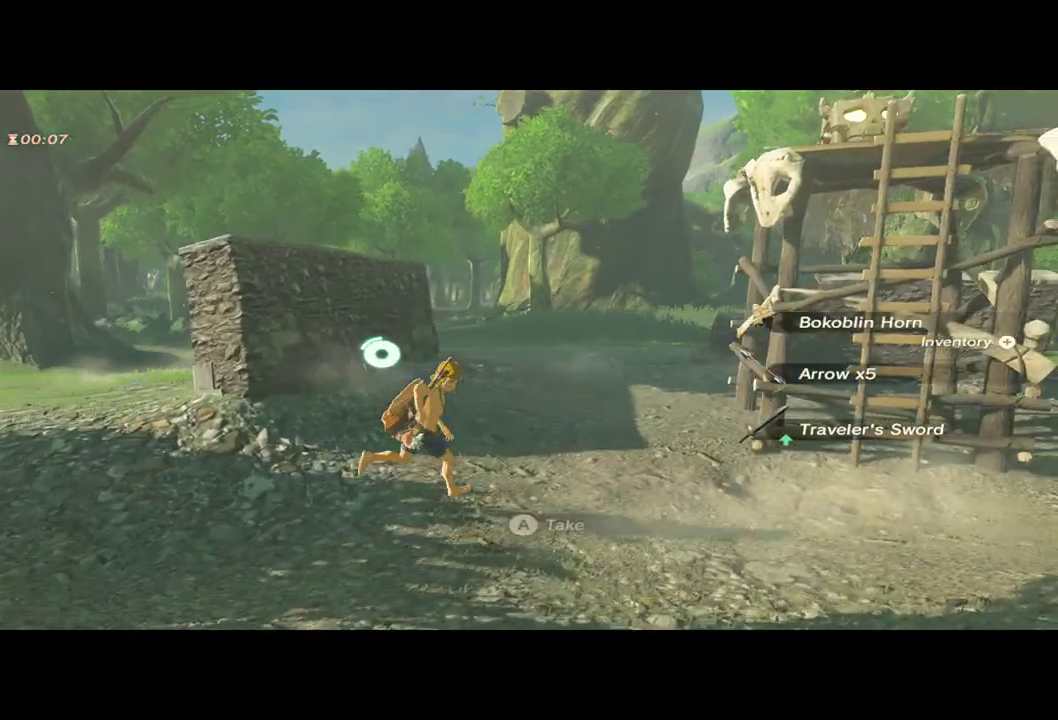
{"dt_ms": 500, "buttons": [], "left_stick": "up-right", "right_stick": "right", "events": [[133, "right_stick", "right"], [400, "left_stick", "up-right"]]}
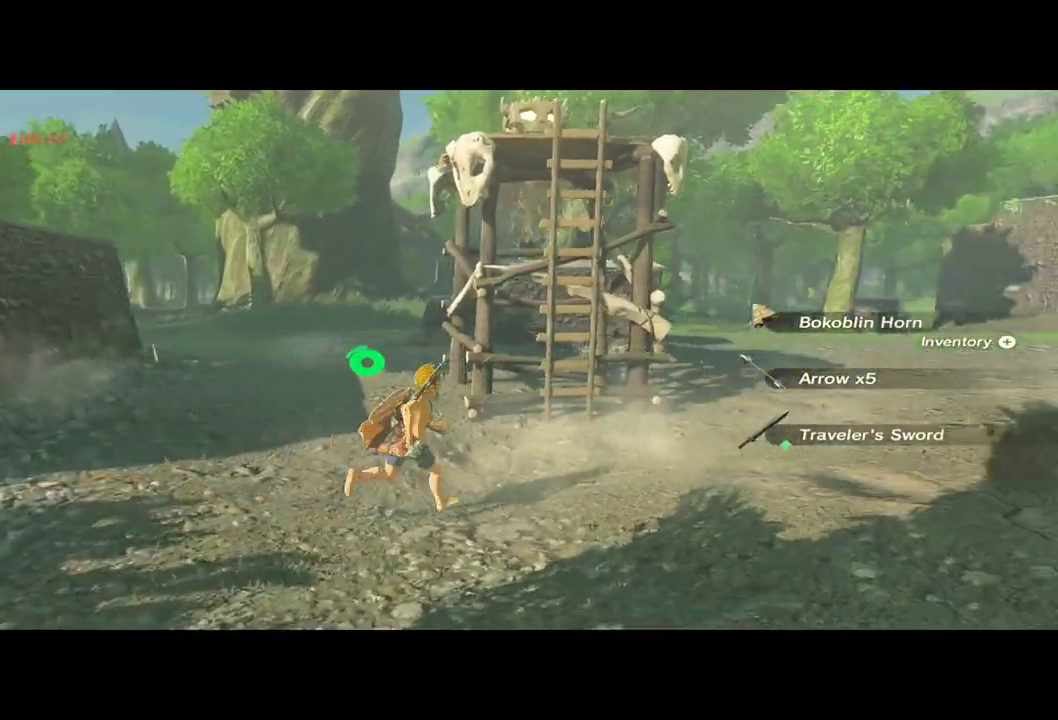
{"dt_ms": 500, "buttons": [], "left_stick": "up-right", "right_stick": "center", "events": [[33, "right_stick", "center"], [67, "left_stick", "up"], [400, "left_stick", "up-right"]]}
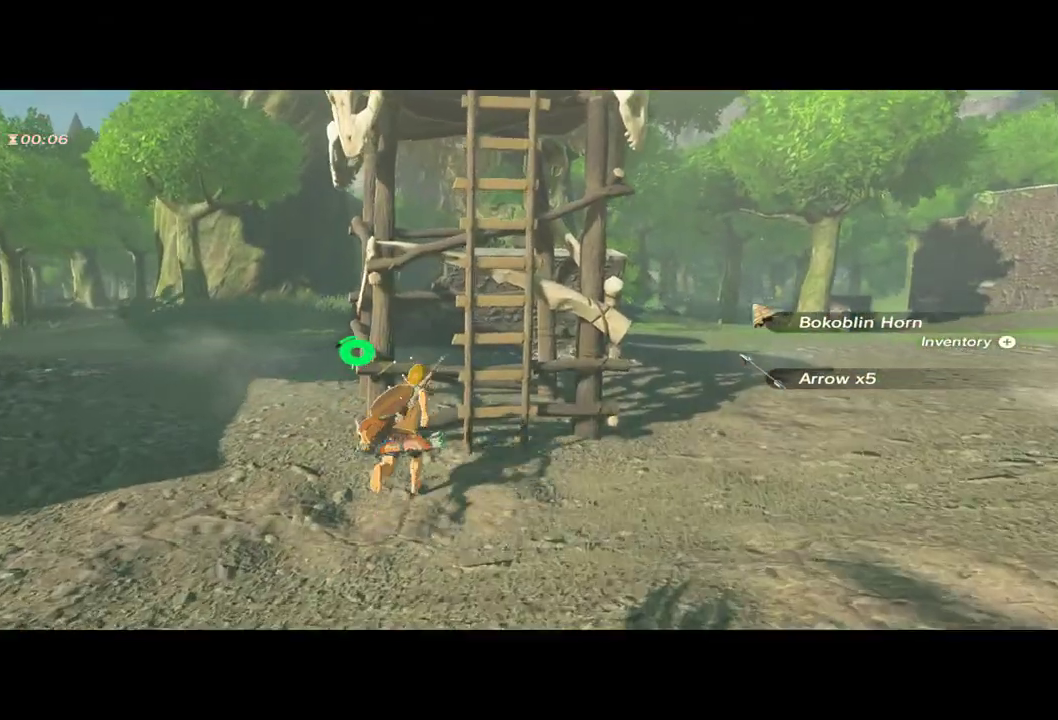
{"dt_ms": 500, "buttons": [], "left_stick": "up", "right_stick": "center", "events": [[233, "X", "down"], [300, "left_stick", "up"], [333, "X", "up"]]}
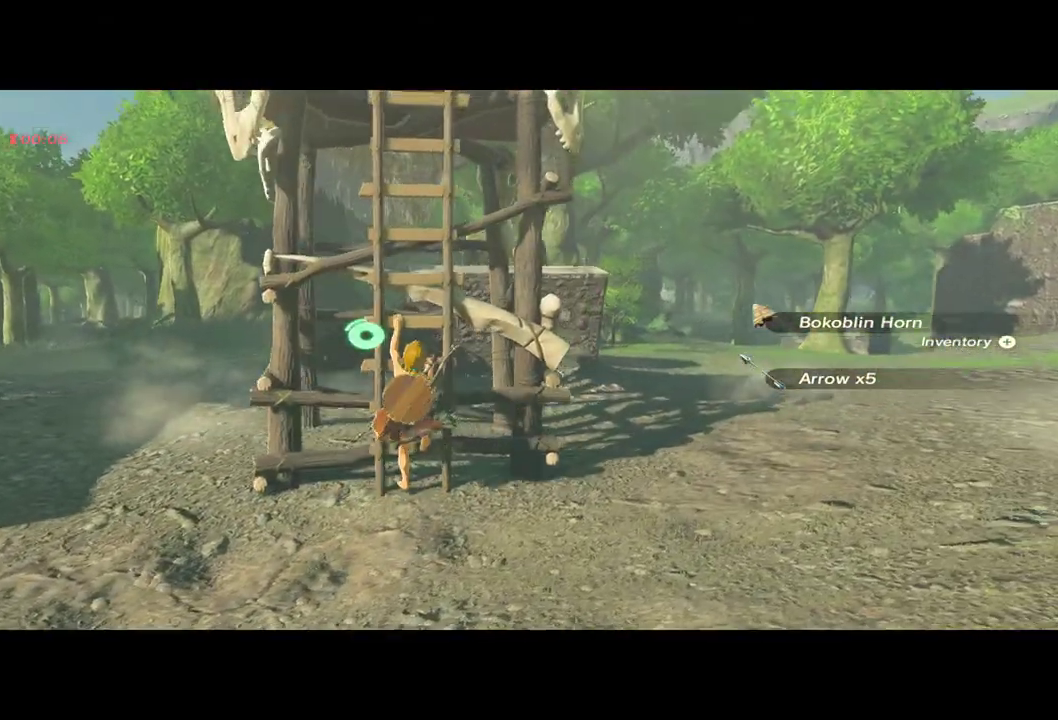
{"dt_ms": 500, "buttons": [], "left_stick": "up", "right_stick": "center", "events": []}